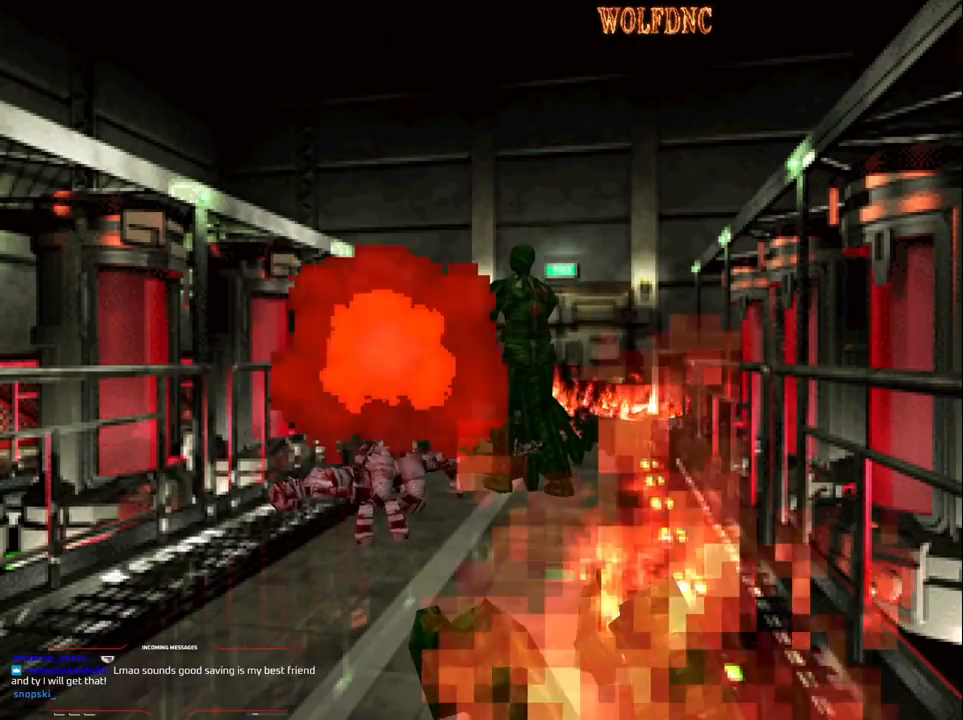
Gameplay with a controller (PlayStation layout); each line is a JSON object with the inputs held at the frame after it. "events" lists button and stick changes between this image and that frame as [ms after this image, input, new state], when the widget could be followed in between. Not read: L3 R3.
{"buttons": ["CROSS", "R1", "DPAD_LEFT"], "events": [[17, "R1", "down"], [100, "DPAD_LEFT", "down"]]}
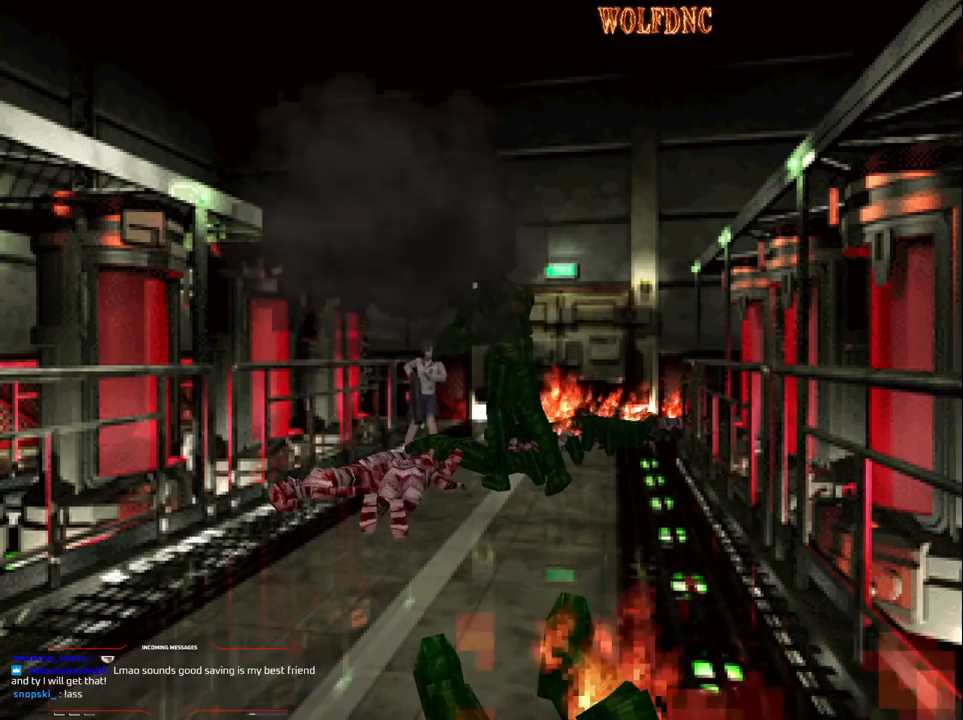
{"buttons": ["CROSS", "R1", "DPAD_LEFT"], "events": []}
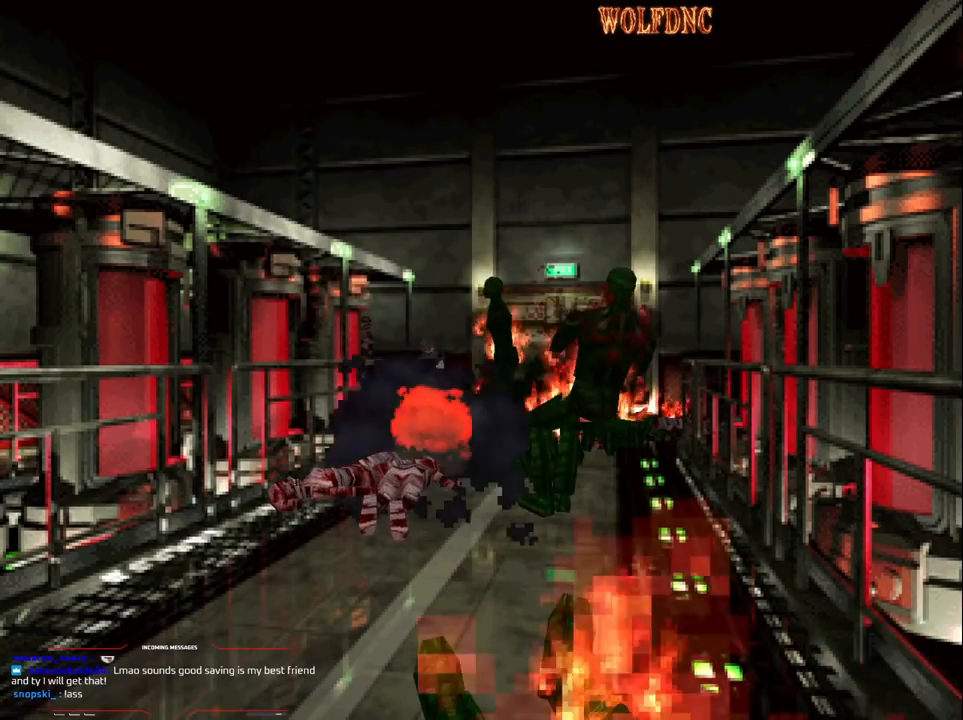
{"buttons": ["DPAD_UP", "DPAD_RIGHT"], "events": [[50, "R1", "up"], [83, "R1", "down"], [133, "DPAD_LEFT", "up"], [133, "R1", "up"], [233, "CROSS", "up"], [233, "DPAD_RIGHT", "down"], [283, "DPAD_UP", "down"]]}
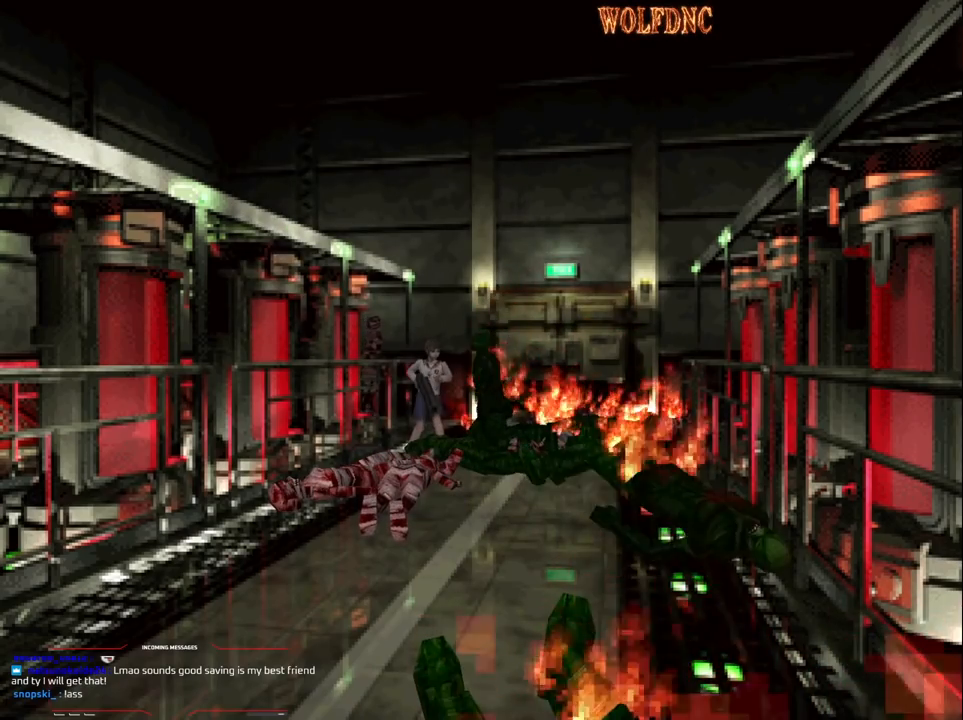
{"buttons": ["SQUARE", "DPAD_UP"], "events": [[17, "SQUARE", "down"], [250, "DPAD_RIGHT", "up"]]}
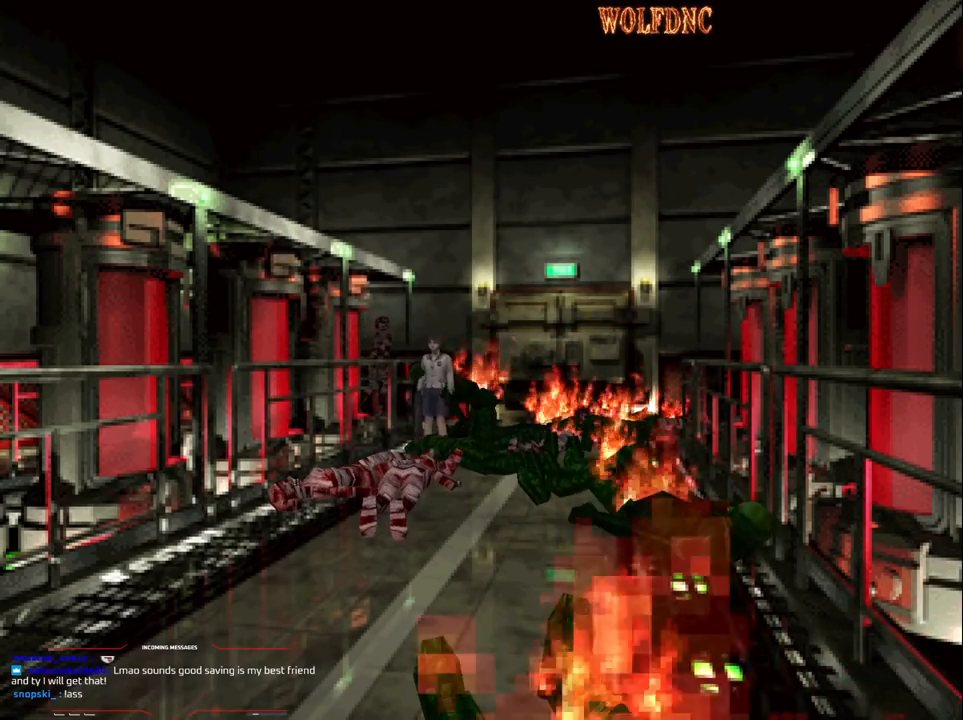
{"buttons": ["SQUARE", "DPAD_UP", "DPAD_RIGHT"], "events": [[167, "DPAD_LEFT", "down"], [450, "DPAD_LEFT", "up"], [500, "DPAD_RIGHT", "down"]]}
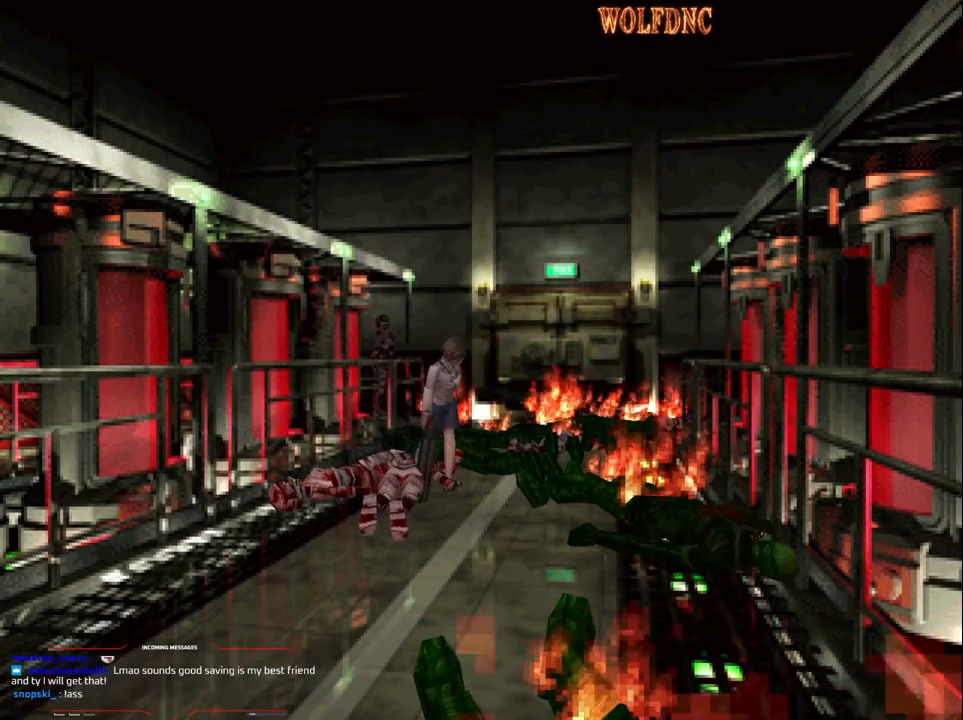
{"buttons": [], "events": [[50, "CIRCLE", "down"], [133, "DPAD_UP", "up"], [133, "SQUARE", "up"], [183, "CIRCLE", "up"], [183, "DPAD_RIGHT", "up"]]}
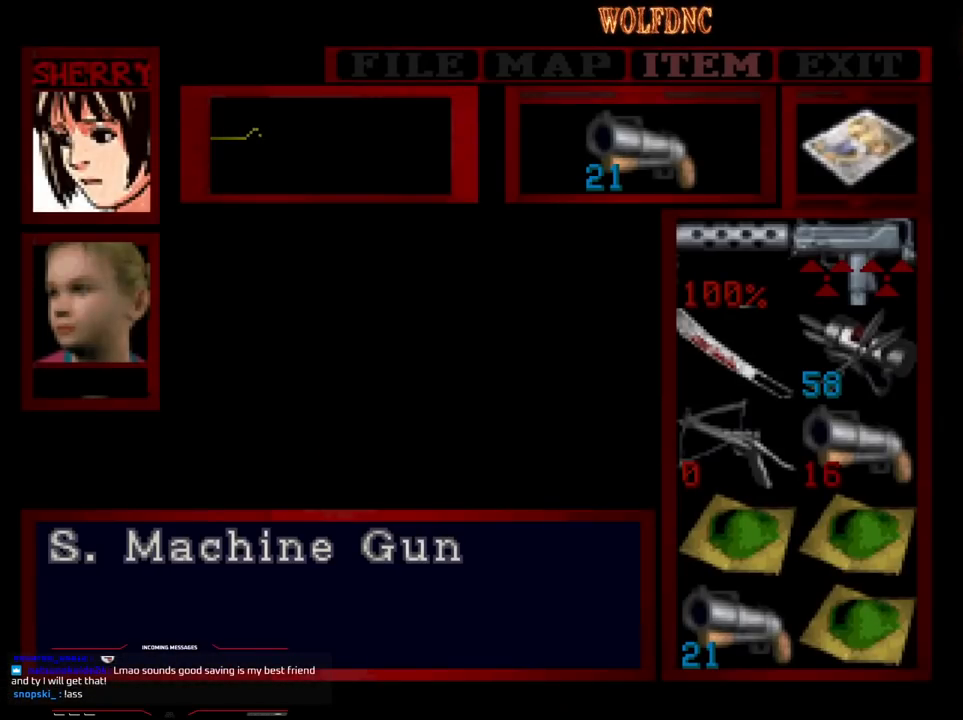
{"buttons": [], "events": []}
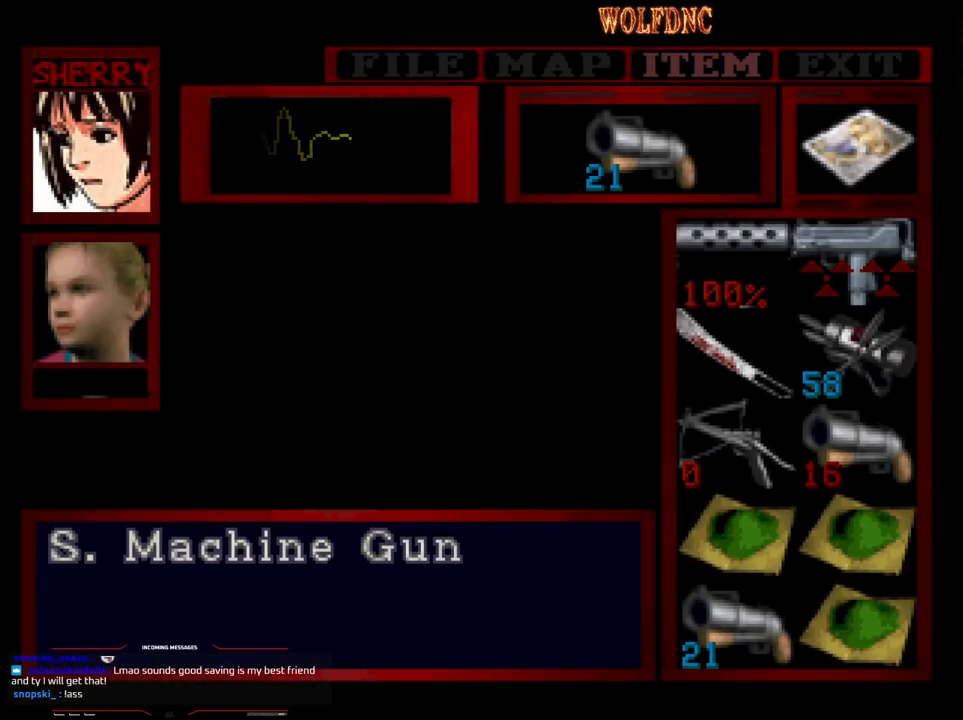
{"buttons": ["SQUARE", "DPAD_UP"], "events": [[67, "DPAD_DOWN", "down"], [117, "DPAD_DOWN", "up"], [217, "CIRCLE", "down"], [267, "CIRCLE", "up"], [300, "DPAD_UP", "down"], [400, "SQUARE", "down"]]}
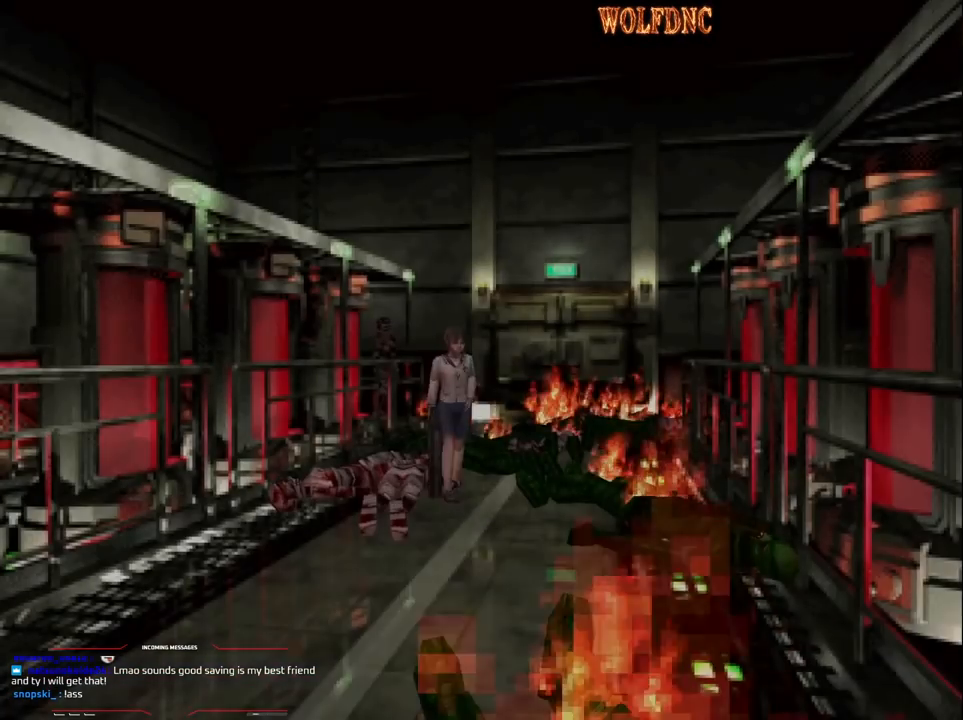
{"buttons": ["CROSS", "SQUARE", "DPAD_UP"], "events": [[183, "DPAD_RIGHT", "down"], [317, "DPAD_RIGHT", "up"], [367, "CROSS", "down"]]}
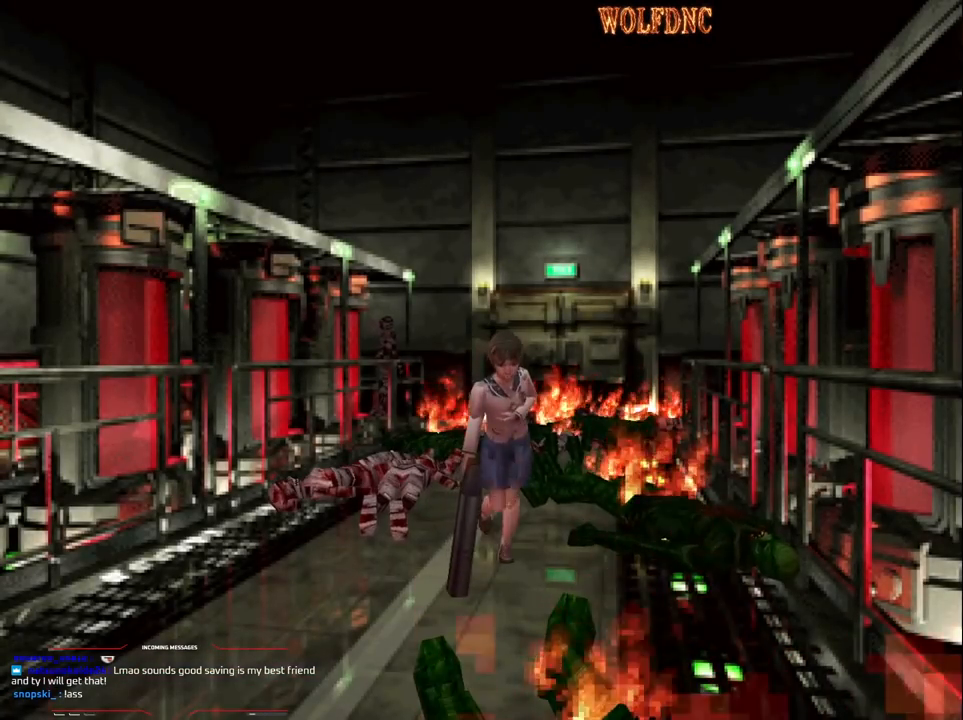
{"buttons": [], "events": [[200, "CROSS", "up"], [200, "DPAD_RIGHT", "down"], [250, "CROSS", "down"], [333, "CROSS", "up"], [333, "DPAD_RIGHT", "up"], [433, "DPAD_UP", "up"], [433, "SQUARE", "up"]]}
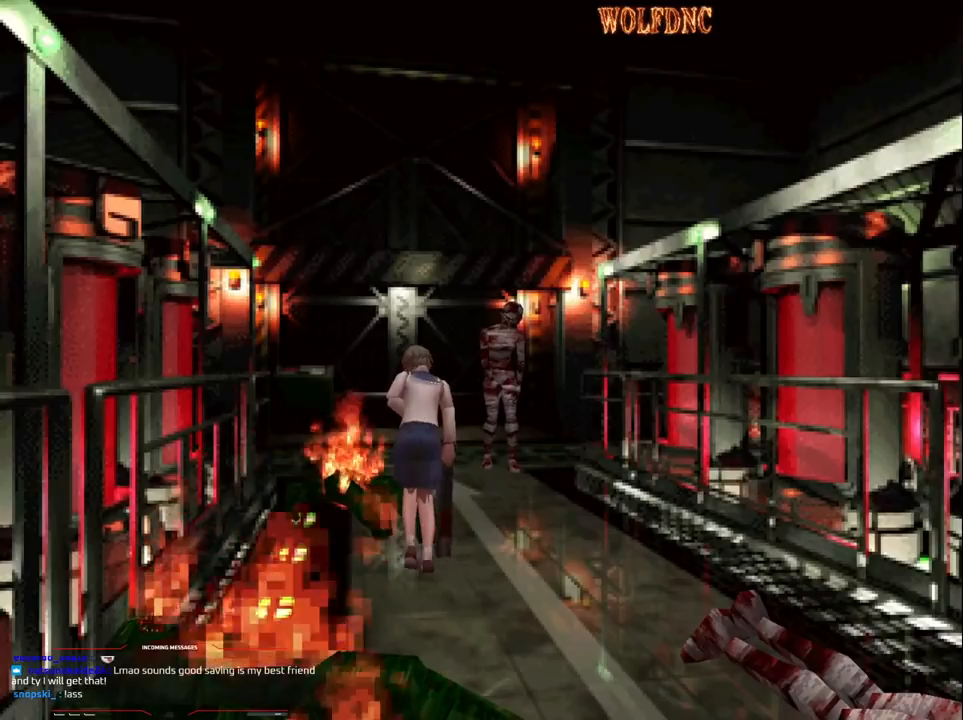
{"buttons": [], "events": []}
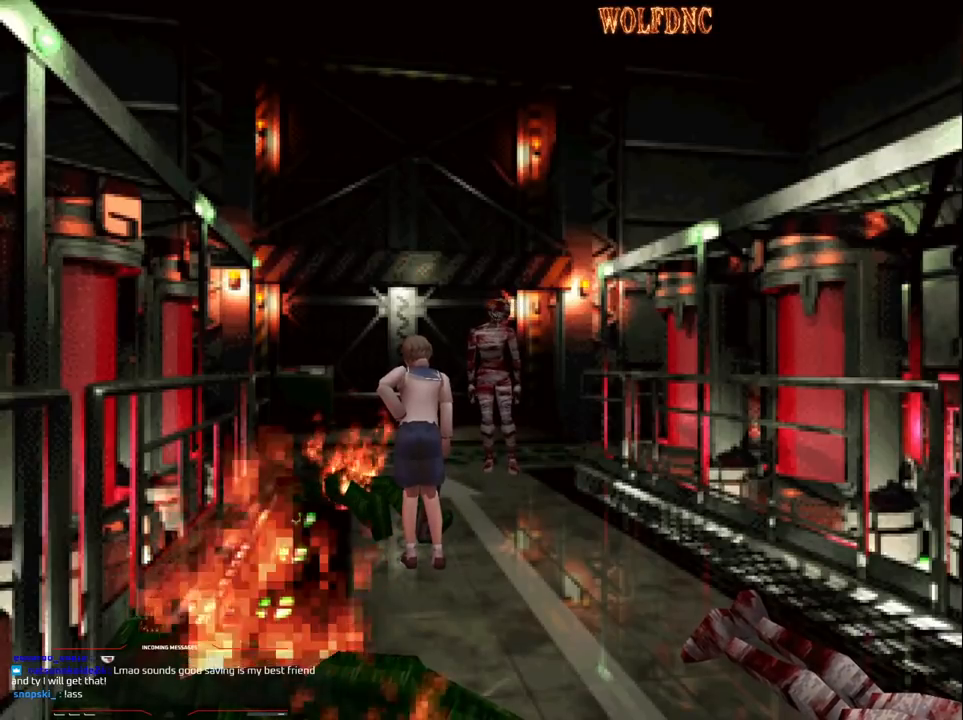
{"buttons": ["SQUARE", "DPAD_UP", "DPAD_LEFT"], "events": [[183, "DPAD_UP", "down"], [283, "DPAD_LEFT", "down"], [283, "SQUARE", "down"]]}
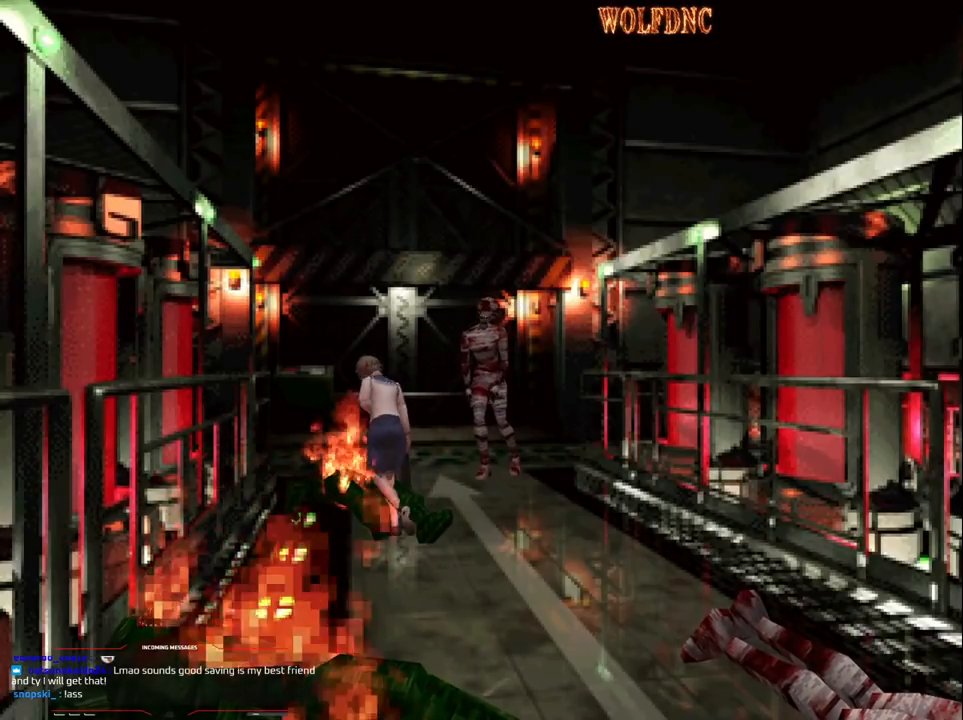
{"buttons": ["SQUARE", "DPAD_UP"], "events": [[50, "DPAD_LEFT", "up"], [100, "CROSS", "down"], [200, "DPAD_RIGHT", "down"], [300, "CROSS", "up"], [333, "CROSS", "down"], [433, "CROSS", "up"], [483, "DPAD_RIGHT", "up"]]}
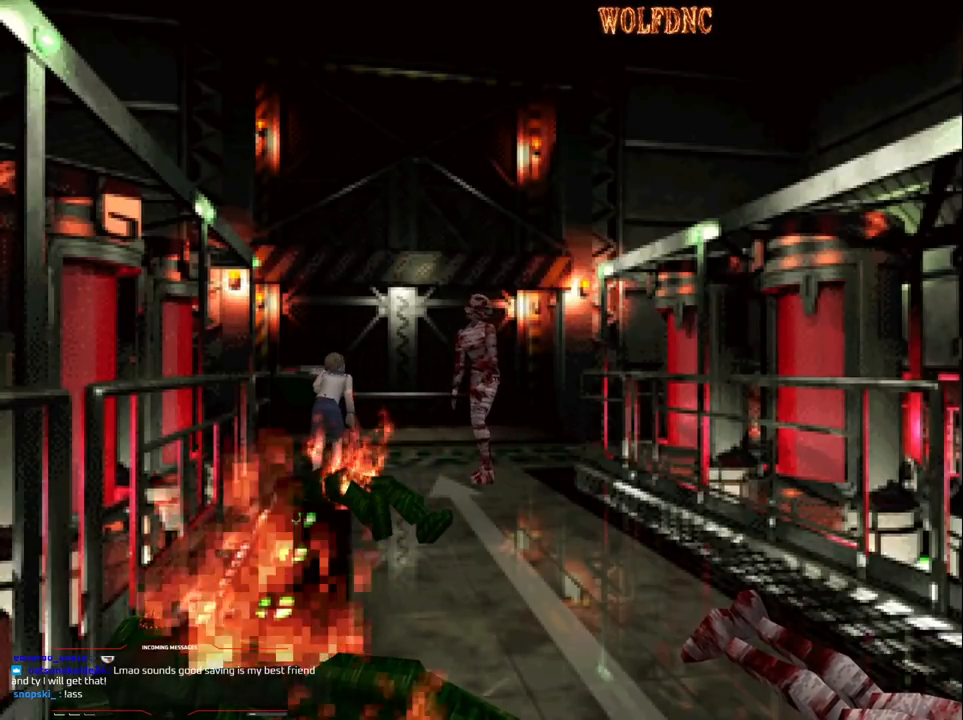
{"buttons": ["SQUARE", "DPAD_UP", "DPAD_RIGHT"], "events": [[350, "DPAD_RIGHT", "down"]]}
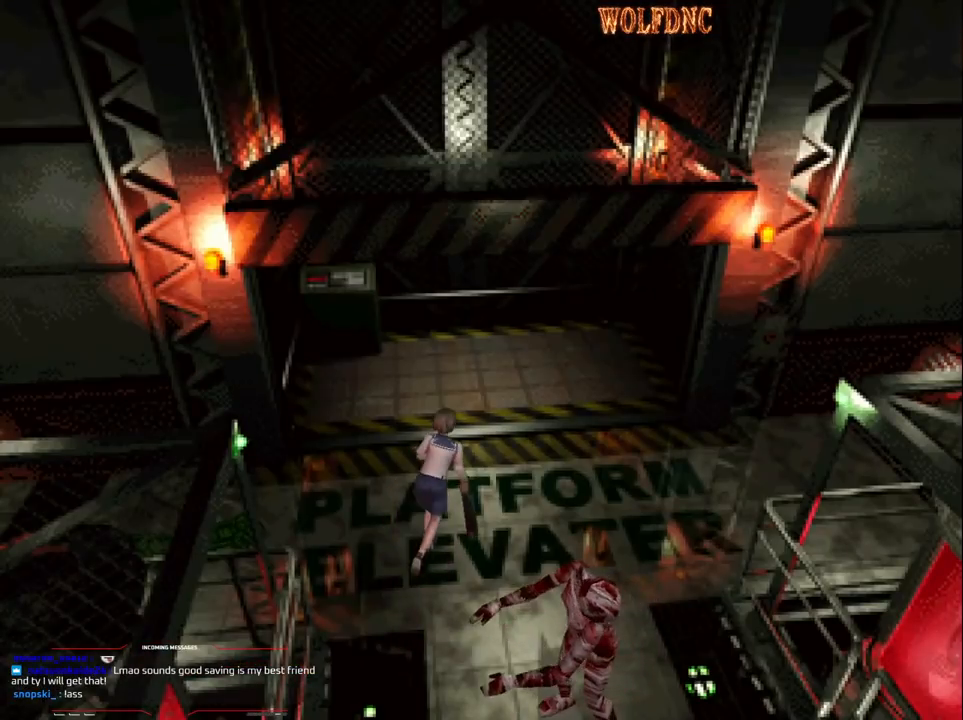
{"buttons": ["SQUARE", "DPAD_LEFT"], "events": [[317, "DPAD_RIGHT", "up"], [467, "DPAD_LEFT", "down"], [467, "DPAD_UP", "up"]]}
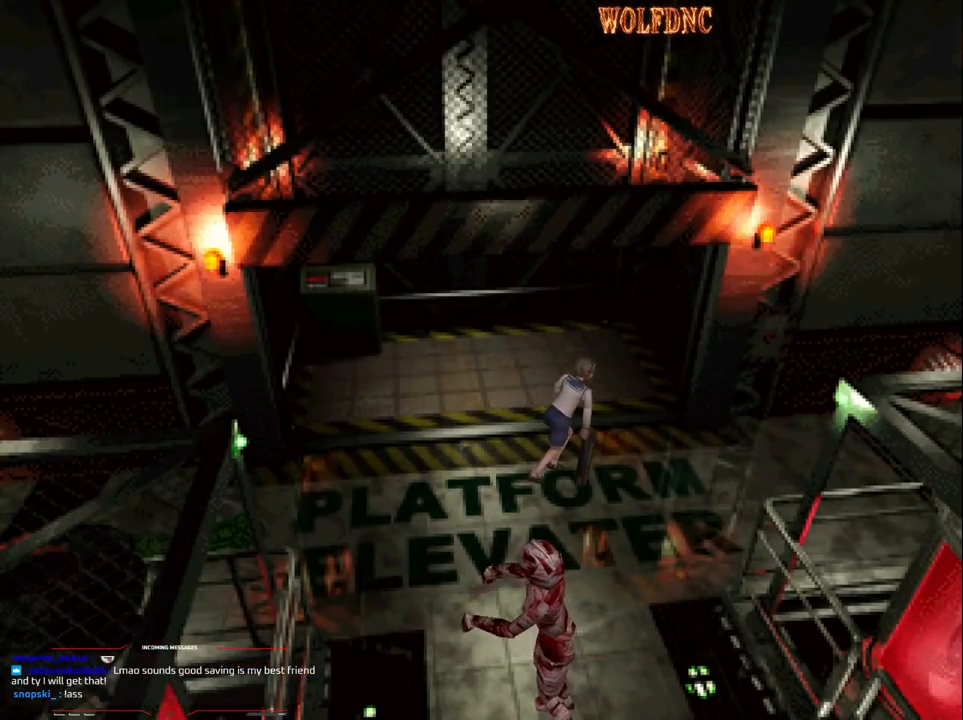
{"buttons": ["SQUARE", "DPAD_LEFT"], "events": [[67, "SQUARE", "up"], [150, "DPAD_LEFT", "up"], [333, "DPAD_LEFT", "down"], [483, "SQUARE", "down"]]}
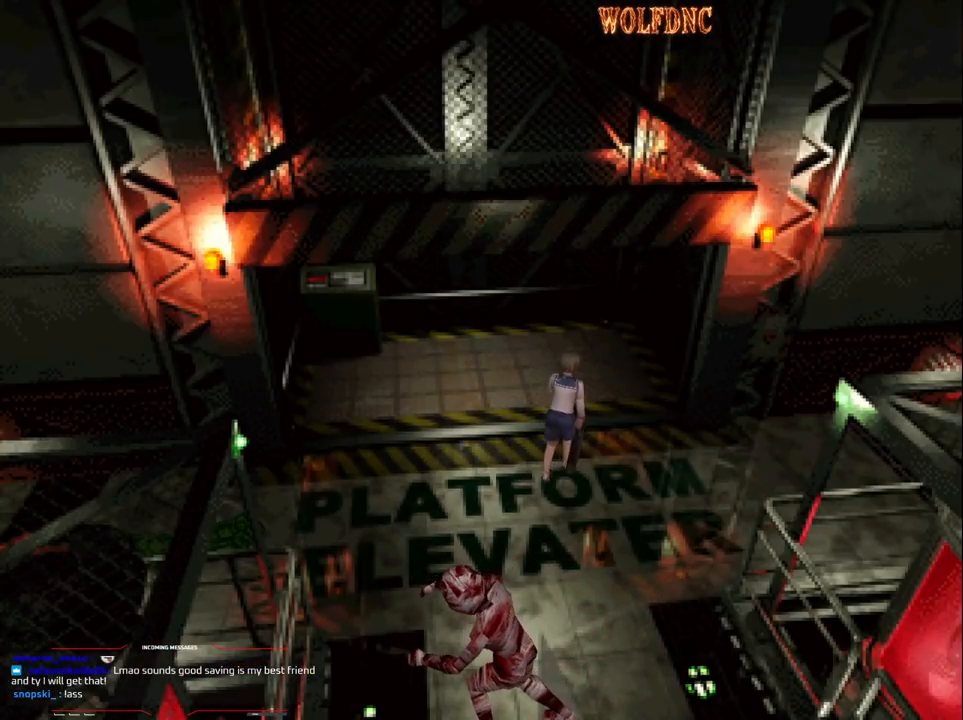
{"buttons": ["SQUARE", "DPAD_UP", "DPAD_LEFT"], "events": [[67, "DPAD_UP", "down"], [350, "DPAD_LEFT", "up"], [400, "DPAD_LEFT", "down"]]}
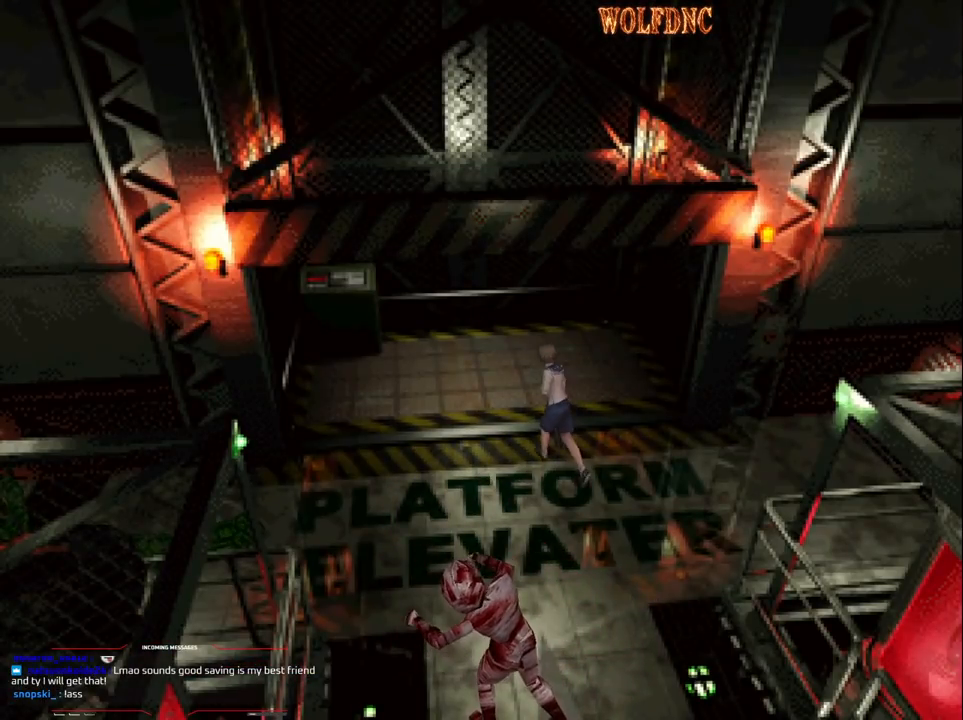
{"buttons": ["CROSS", "SQUARE", "DPAD_UP"], "events": [[50, "CROSS", "down"], [50, "DPAD_LEFT", "up"], [183, "CROSS", "up"], [417, "CROSS", "down"]]}
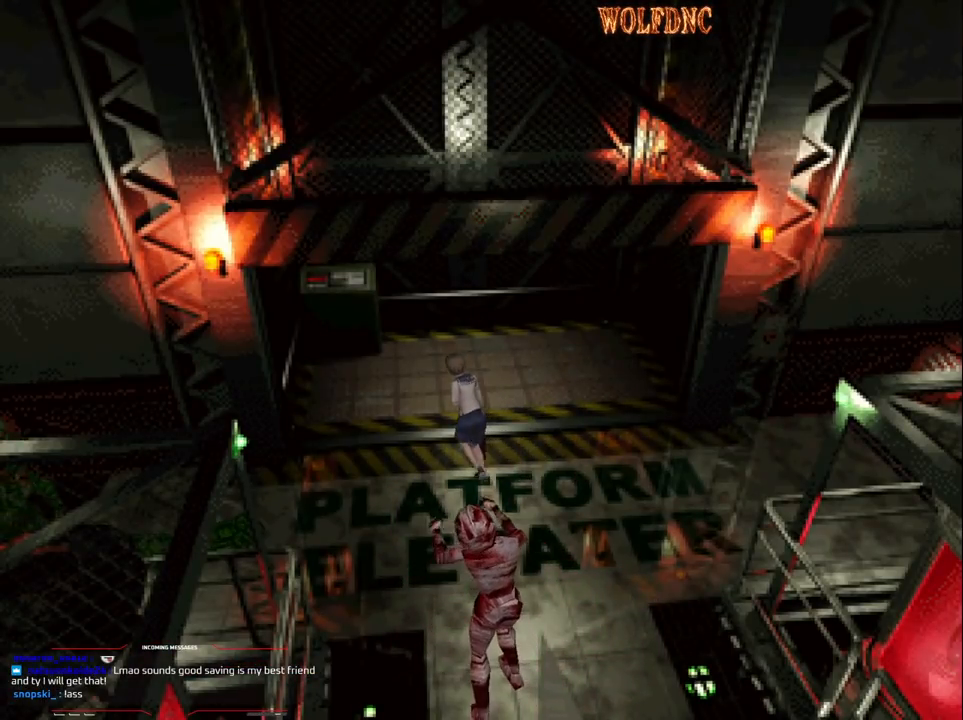
{"buttons": ["SQUARE", "DPAD_UP", "DPAD_RIGHT"], "events": [[17, "DPAD_RIGHT", "down"], [50, "CROSS", "up"], [100, "CROSS", "down"], [250, "CROSS", "up"]]}
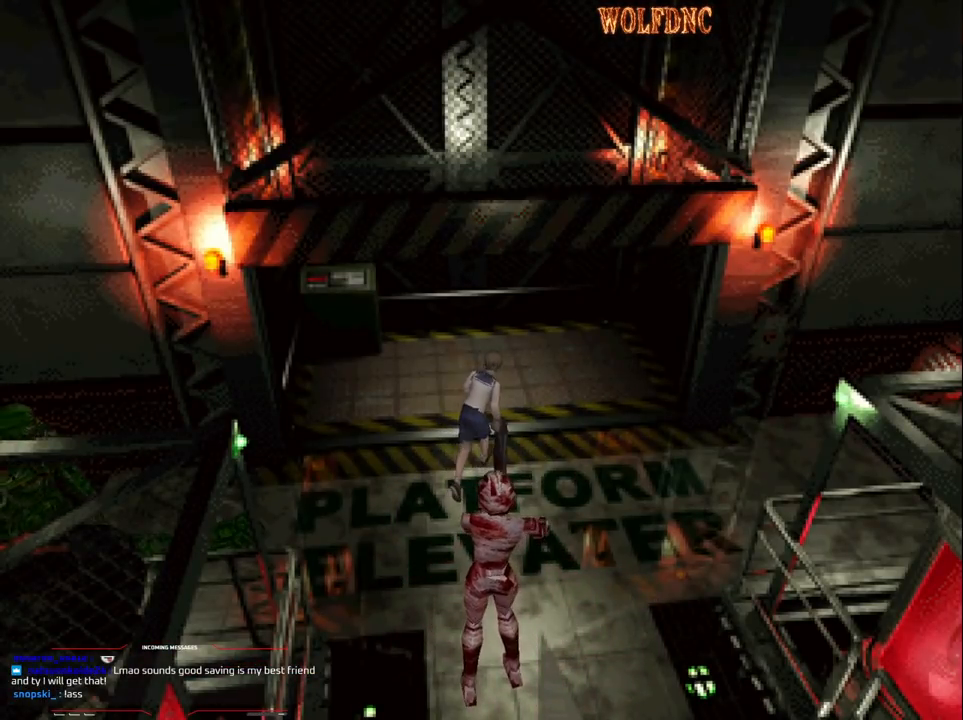
{"buttons": ["SQUARE", "DPAD_UP", "DPAD_RIGHT"], "events": []}
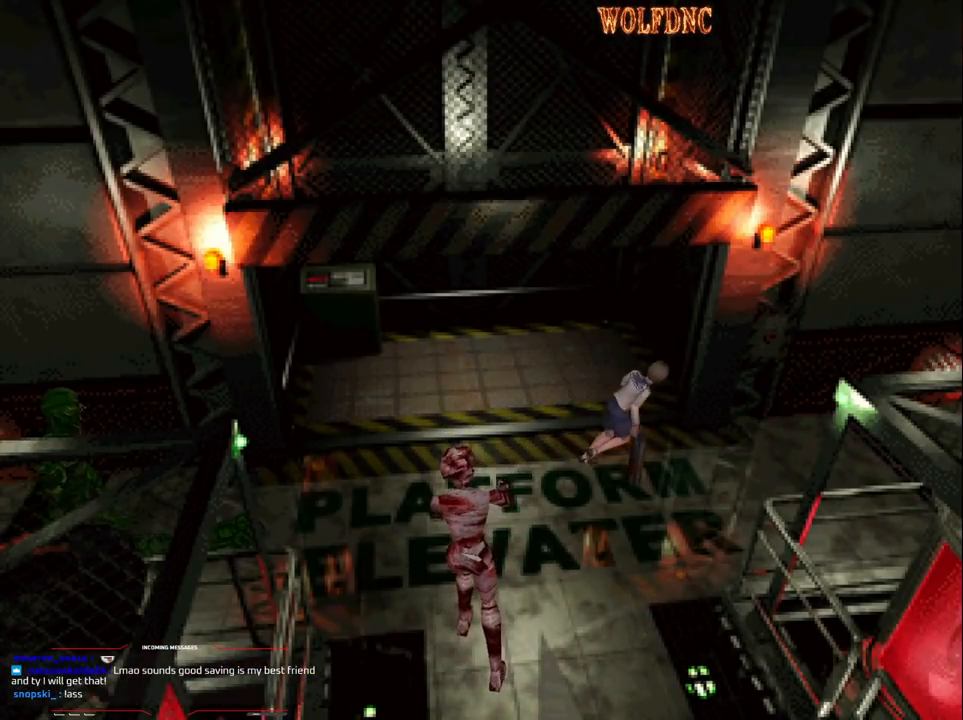
{"buttons": ["DPAD_RIGHT"], "events": [[317, "DPAD_UP", "up"], [367, "SQUARE", "up"]]}
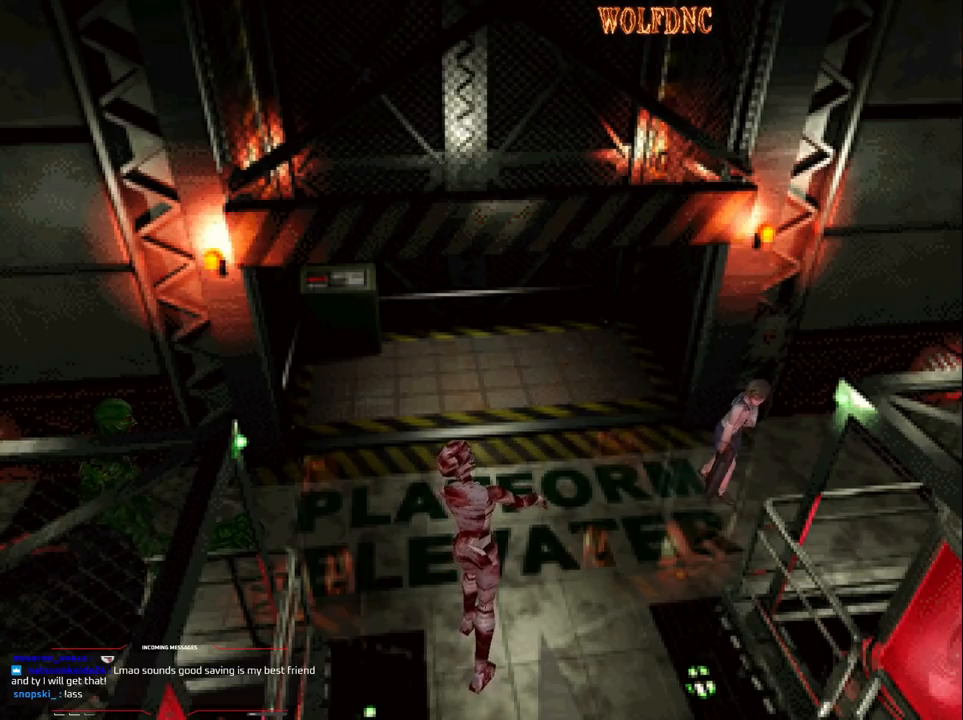
{"buttons": ["R1"], "events": [[383, "R1", "down"], [483, "DPAD_RIGHT", "up"]]}
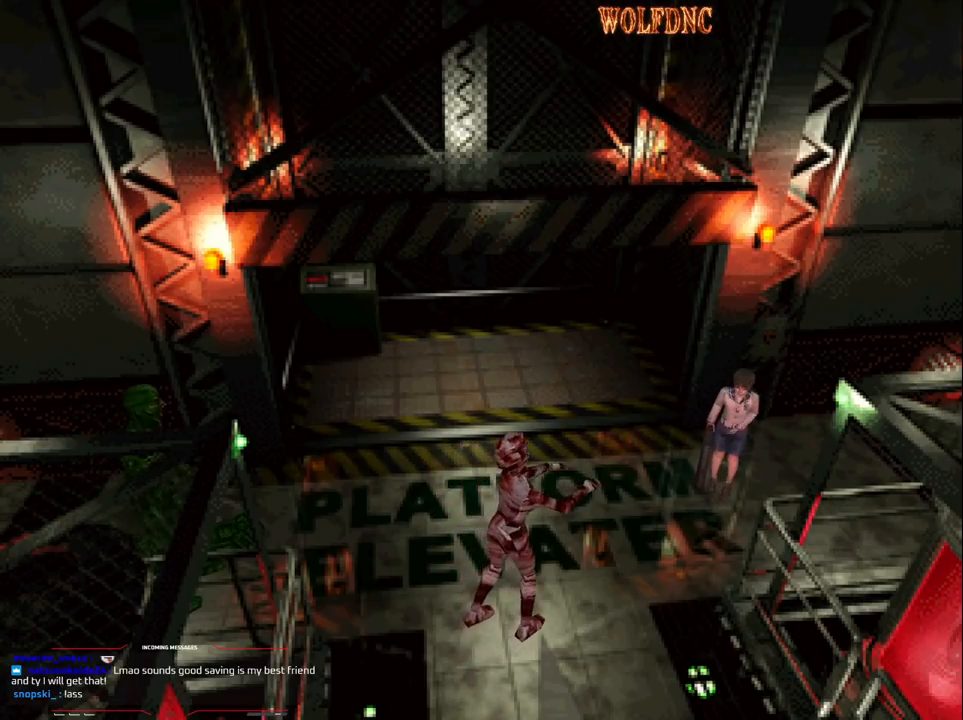
{"buttons": ["R1", "DPAD_RIGHT"], "events": [[500, "DPAD_RIGHT", "down"]]}
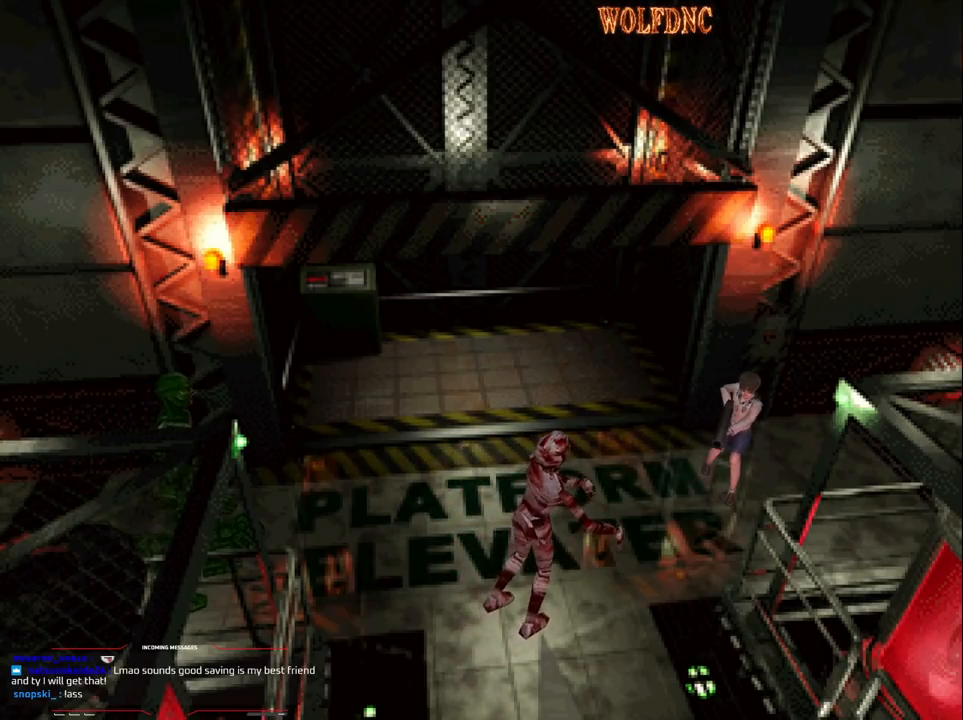
{"buttons": ["R1"], "events": [[283, "DPAD_RIGHT", "up"]]}
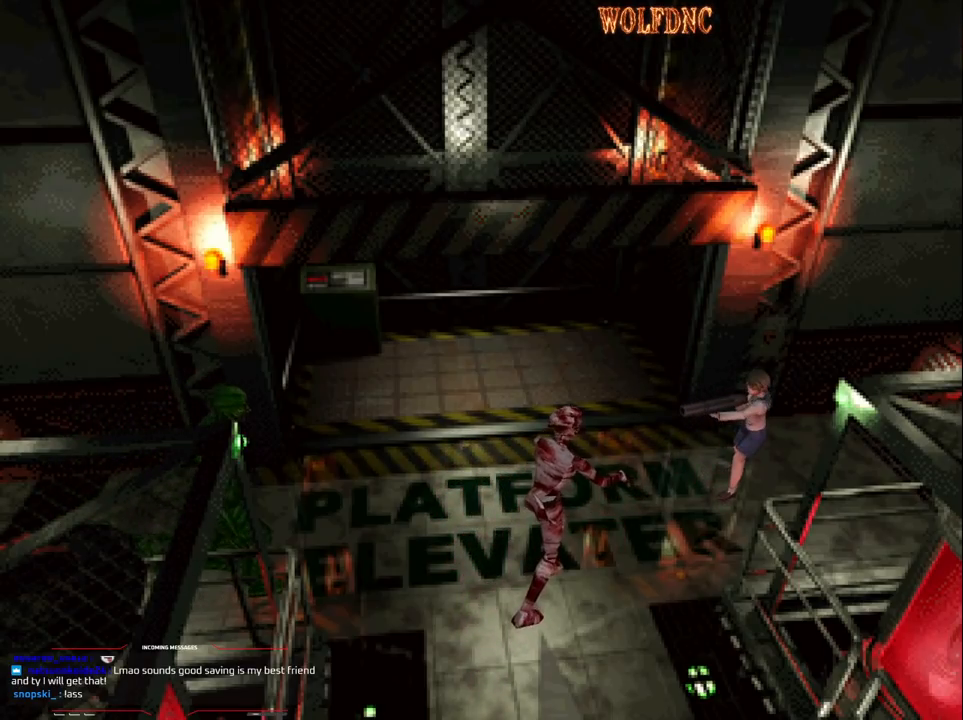
{"buttons": ["CROSS", "R1"], "events": [[250, "DPAD_RIGHT", "down"], [333, "DPAD_RIGHT", "up"], [433, "CROSS", "down"]]}
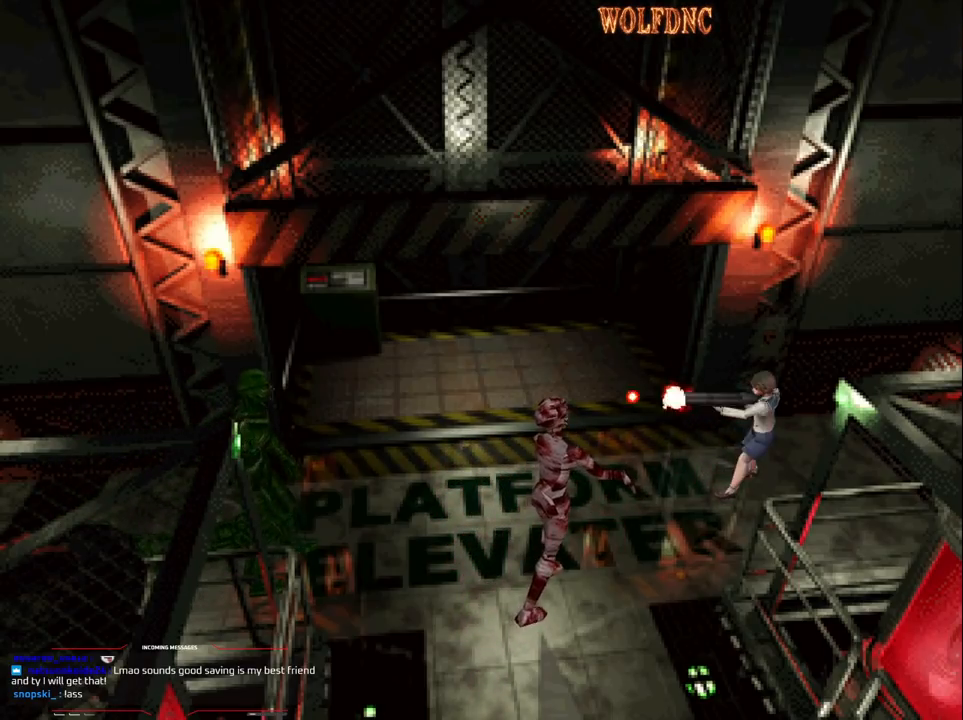
{"buttons": ["R1"], "events": [[33, "CROSS", "up"], [67, "CROSS", "down"], [167, "CROSS", "up"], [317, "CROSS", "down"], [400, "CROSS", "up"]]}
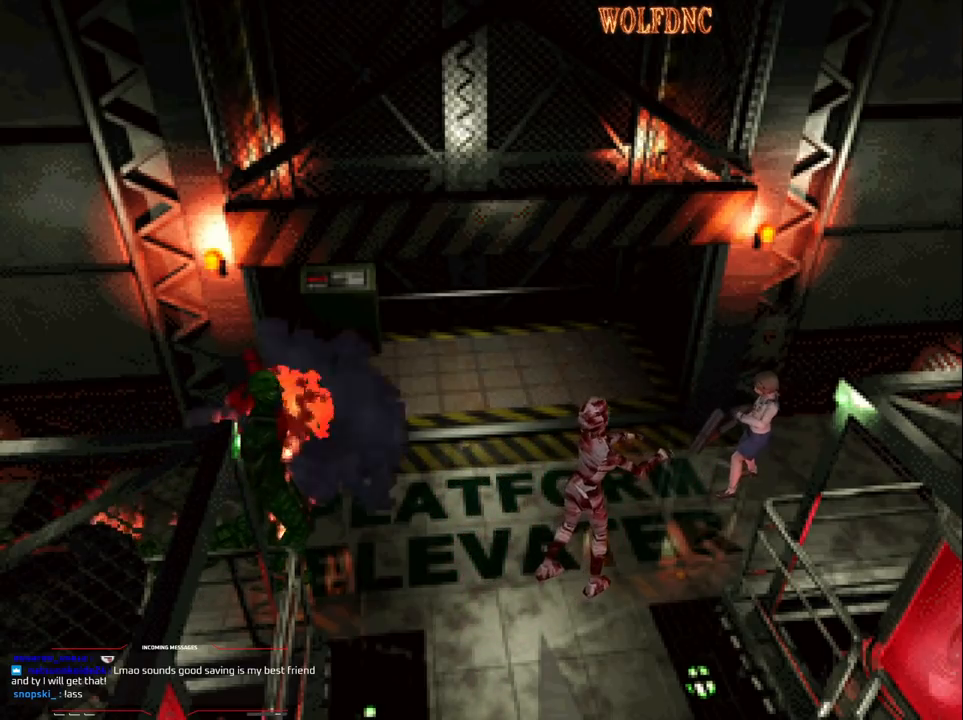
{"buttons": ["R1"], "events": []}
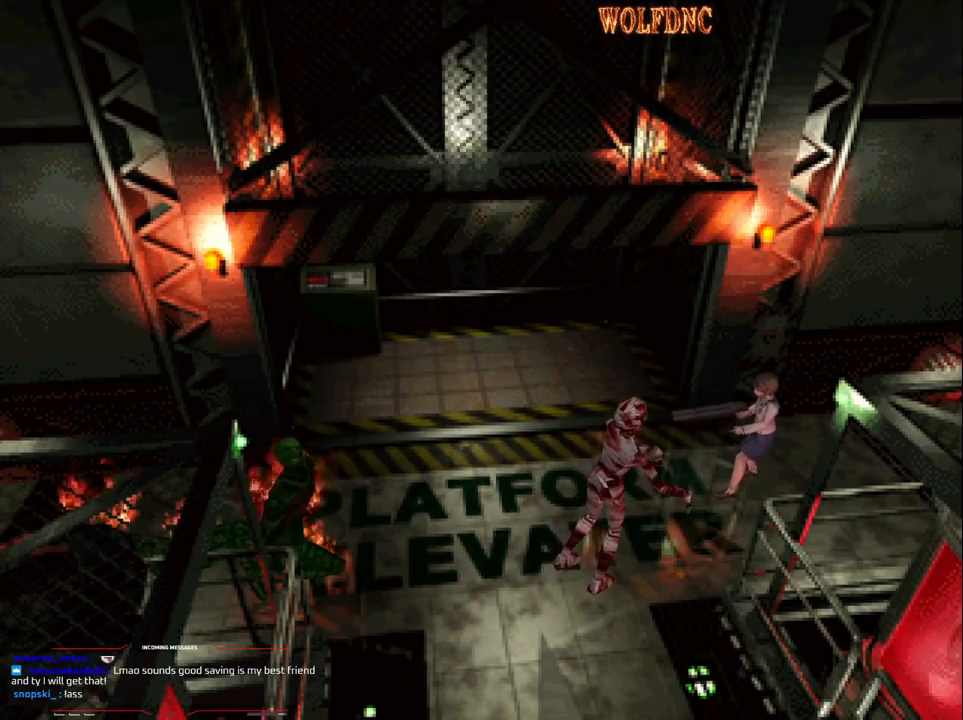
{"buttons": ["CROSS", "R1"], "events": [[67, "DPAD_LEFT", "down"], [483, "CROSS", "down"], [483, "DPAD_LEFT", "up"]]}
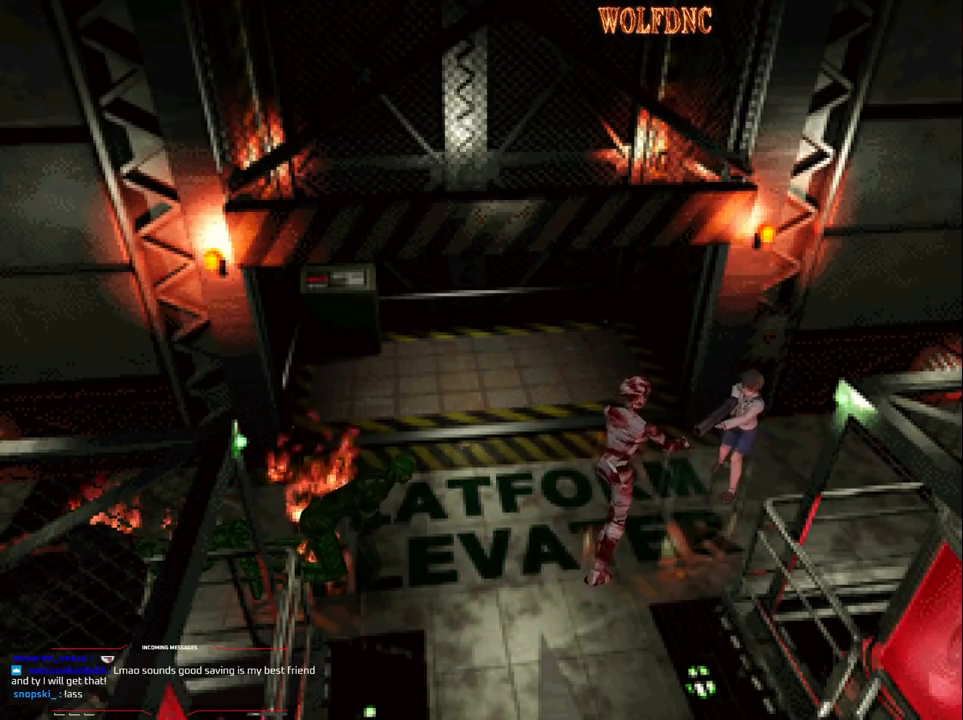
{"buttons": ["R1", "DPAD_RIGHT"], "events": [[117, "CROSS", "up"], [400, "DPAD_RIGHT", "down"]]}
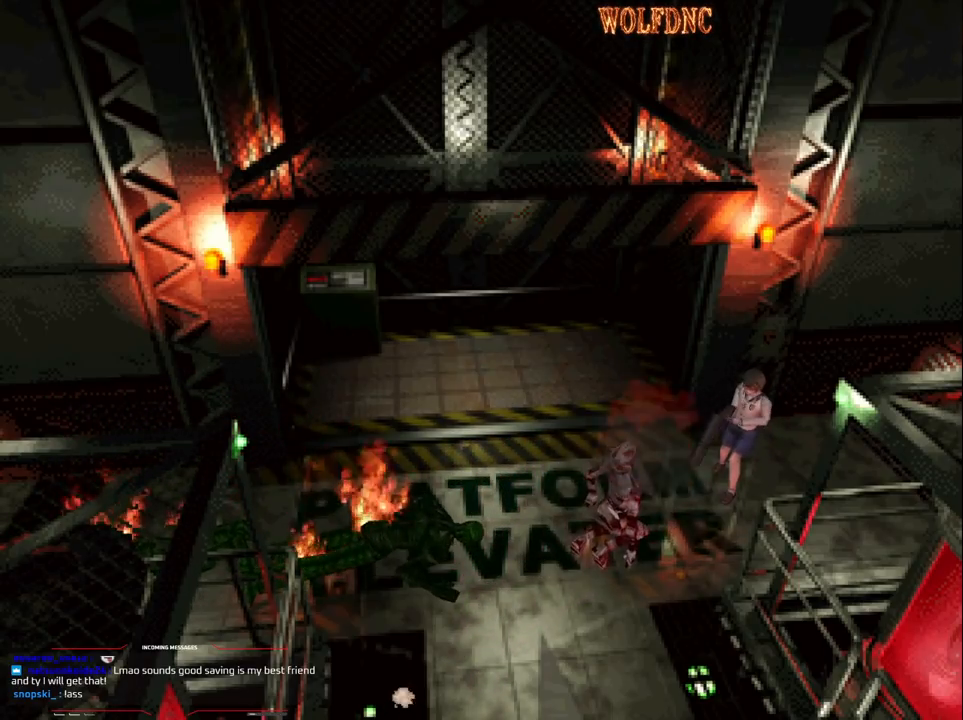
{"buttons": ["DPAD_RIGHT"], "events": [[83, "R1", "up"]]}
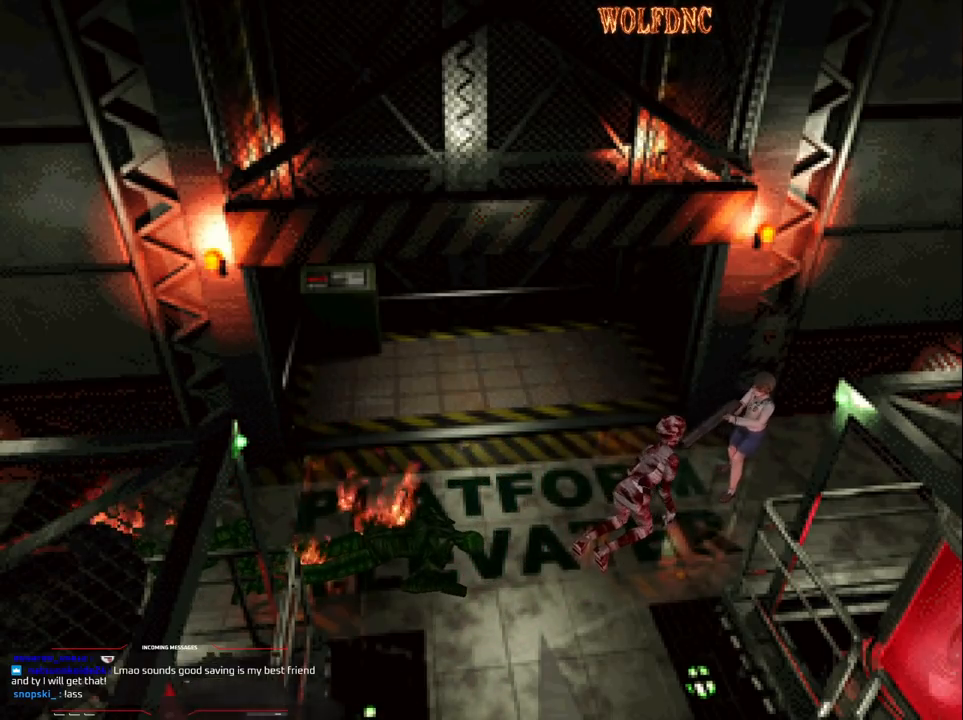
{"buttons": ["DPAD_RIGHT"], "events": []}